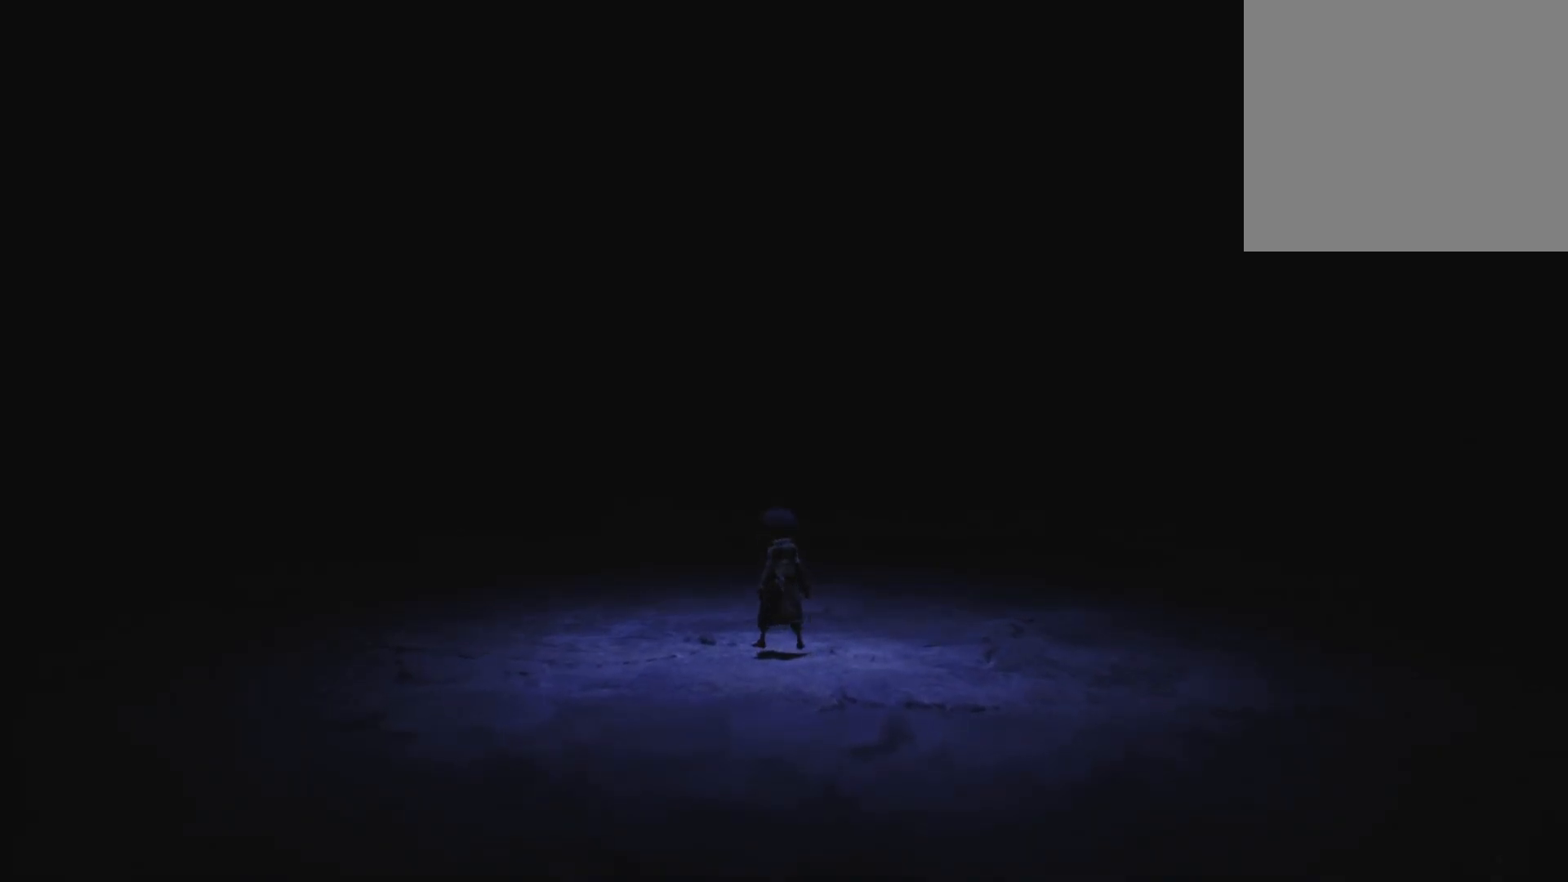
Gameplay with a controller (Xbox layout); each line is a JSON object with the inputs held at the frame after it. "events" lists button and stick changes between this image and that frame as [ms after this image, input, new state], when the widget could be followed in between.
{"buttons": ["X"], "left_stick": "right", "right_stick": "center", "events": [[117, "left_stick", "right"], [333, "X", "down"]]}
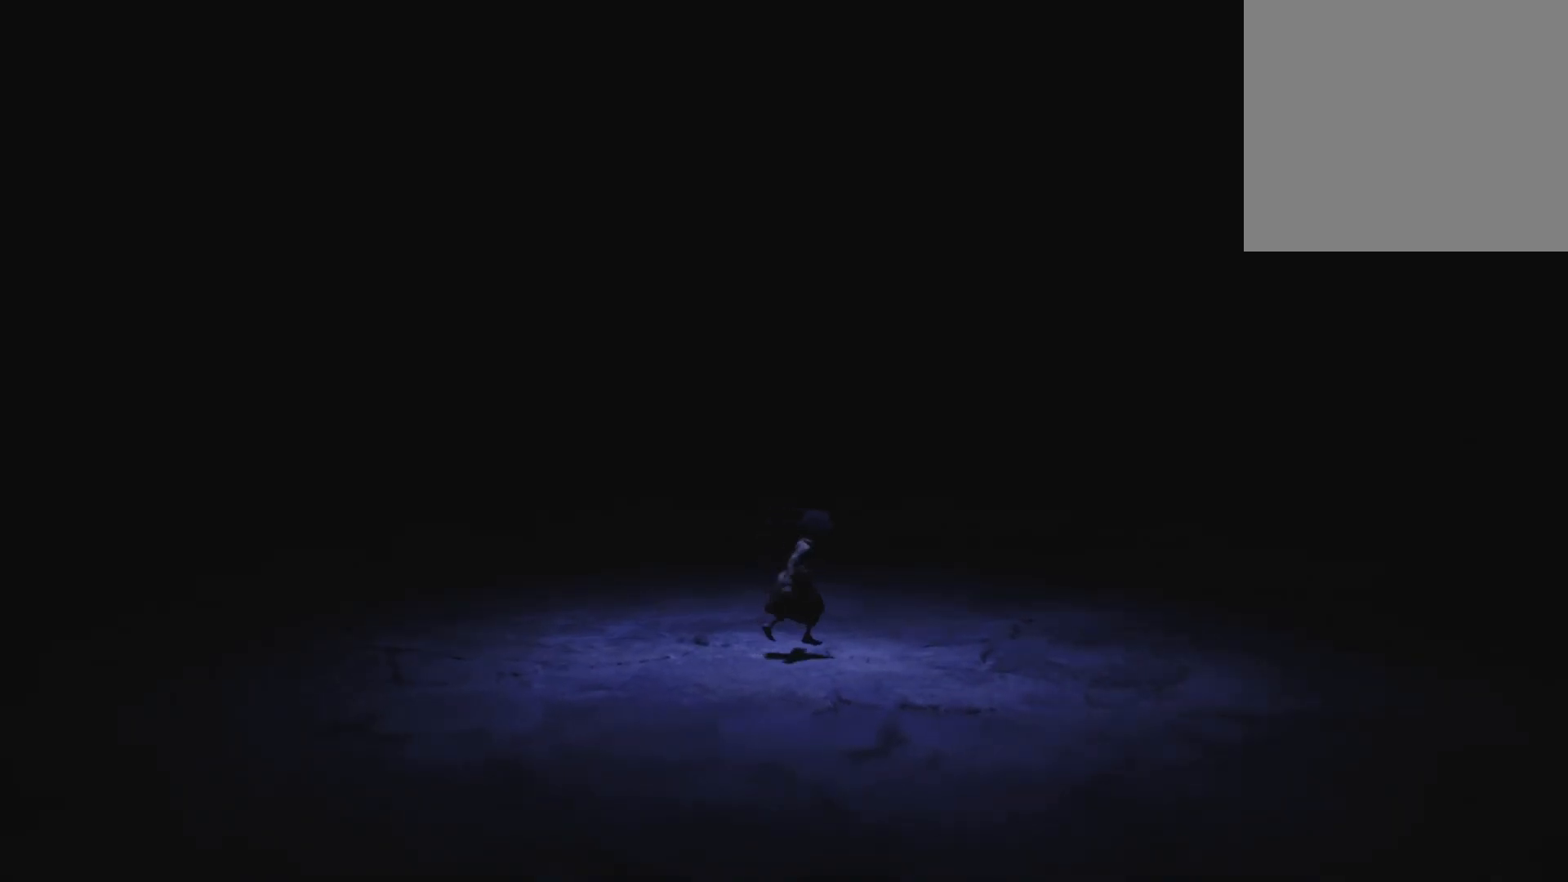
{"buttons": ["X"], "left_stick": "right", "right_stick": "center", "events": []}
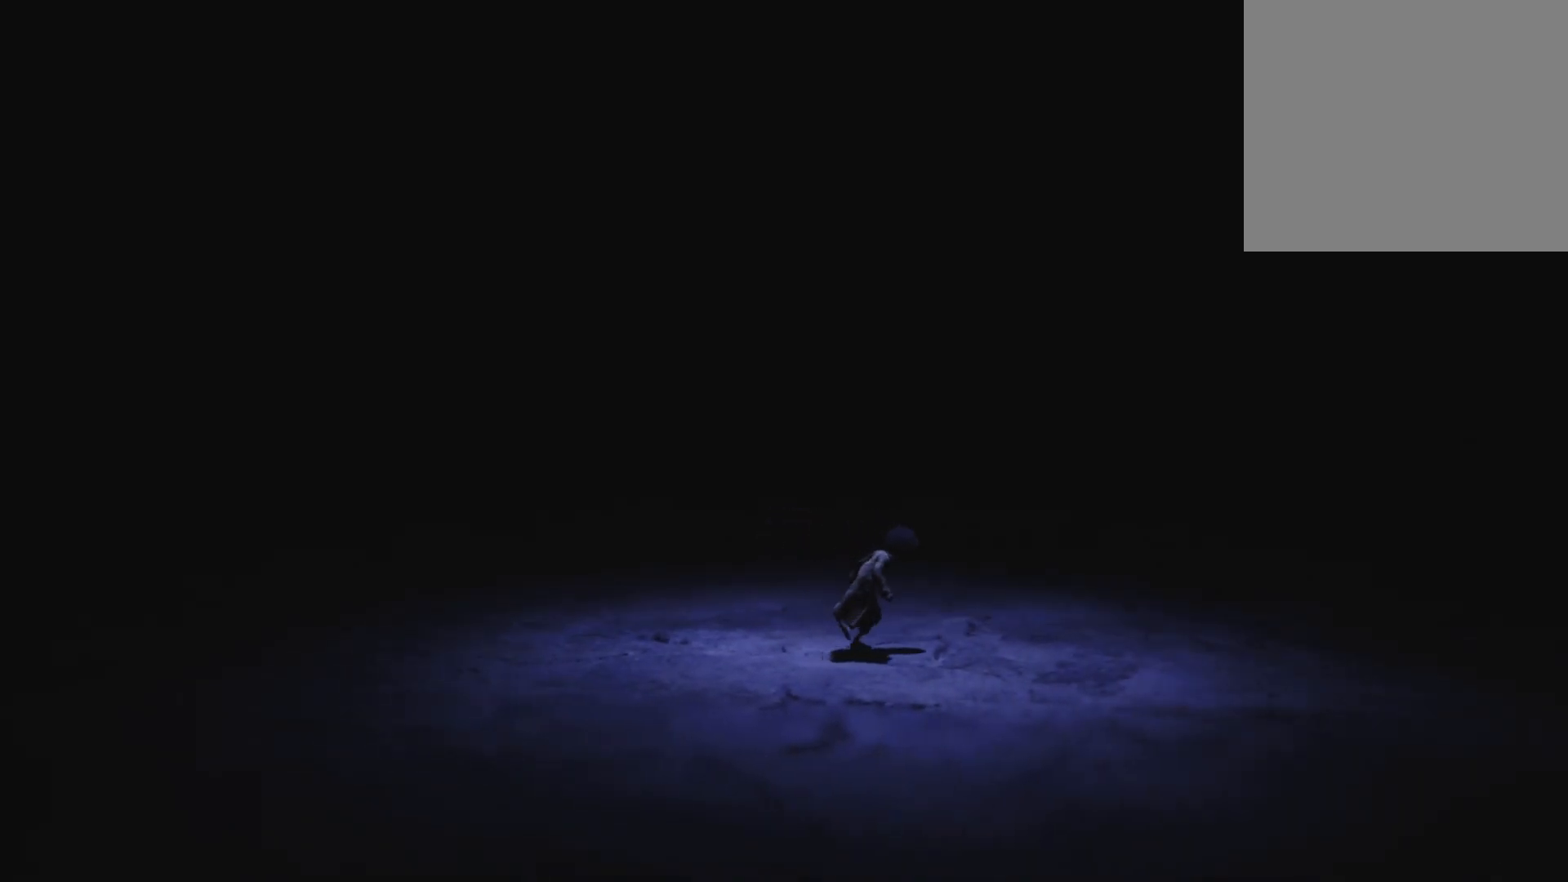
{"buttons": ["X"], "left_stick": "right", "right_stick": "center", "events": []}
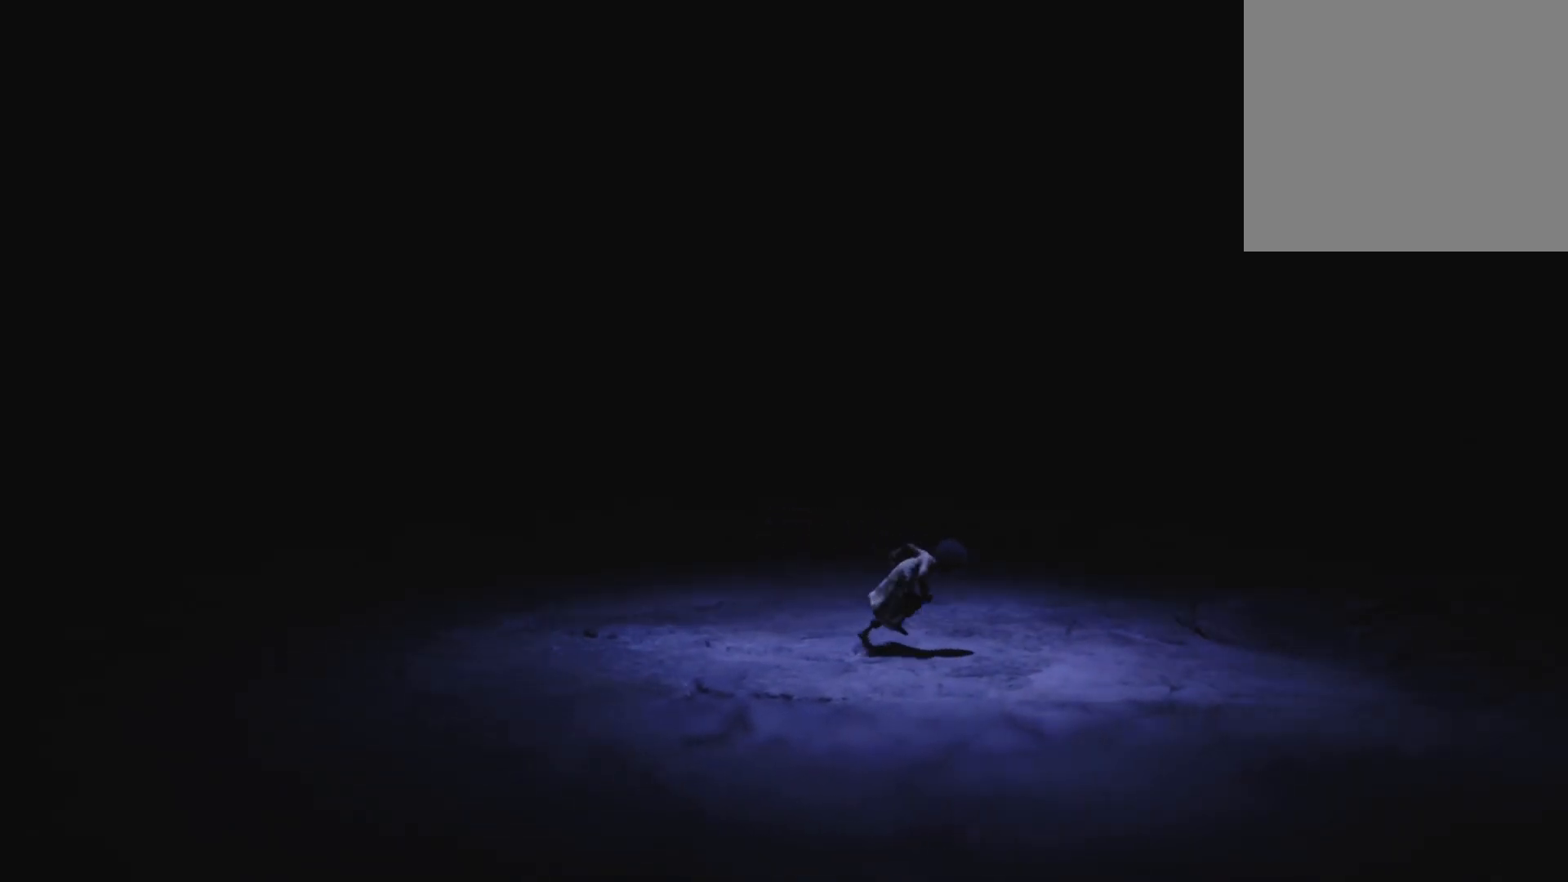
{"buttons": ["X"], "left_stick": "right", "right_stick": "center", "events": []}
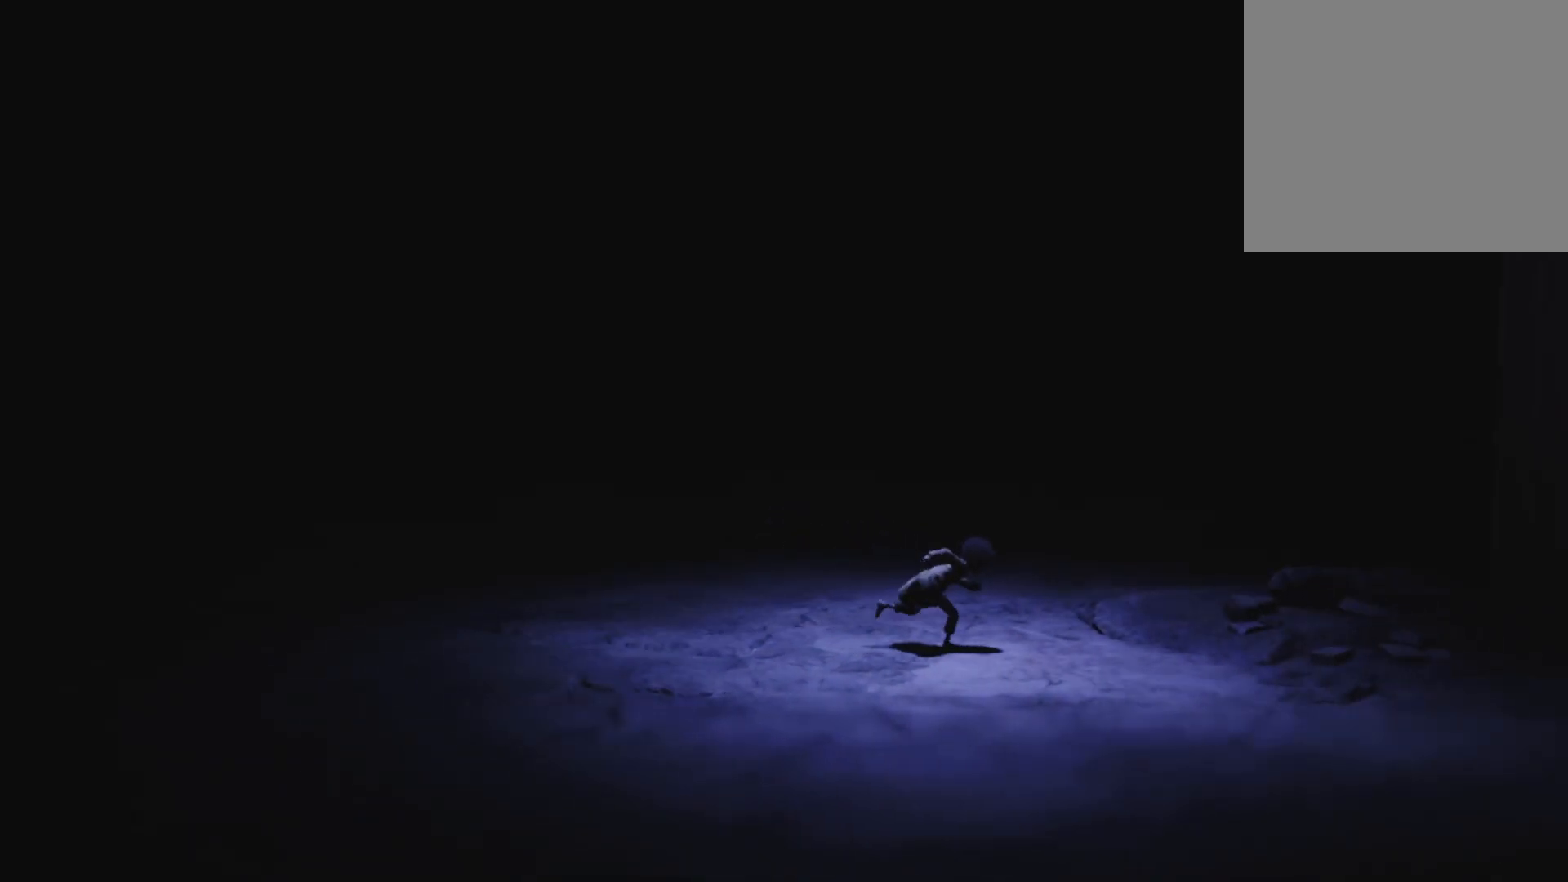
{"buttons": [], "left_stick": "down-right", "right_stick": "center", "events": [[250, "X", "up"], [283, "X", "down"], [483, "left_stick", "down-right"], [500, "X", "up"]]}
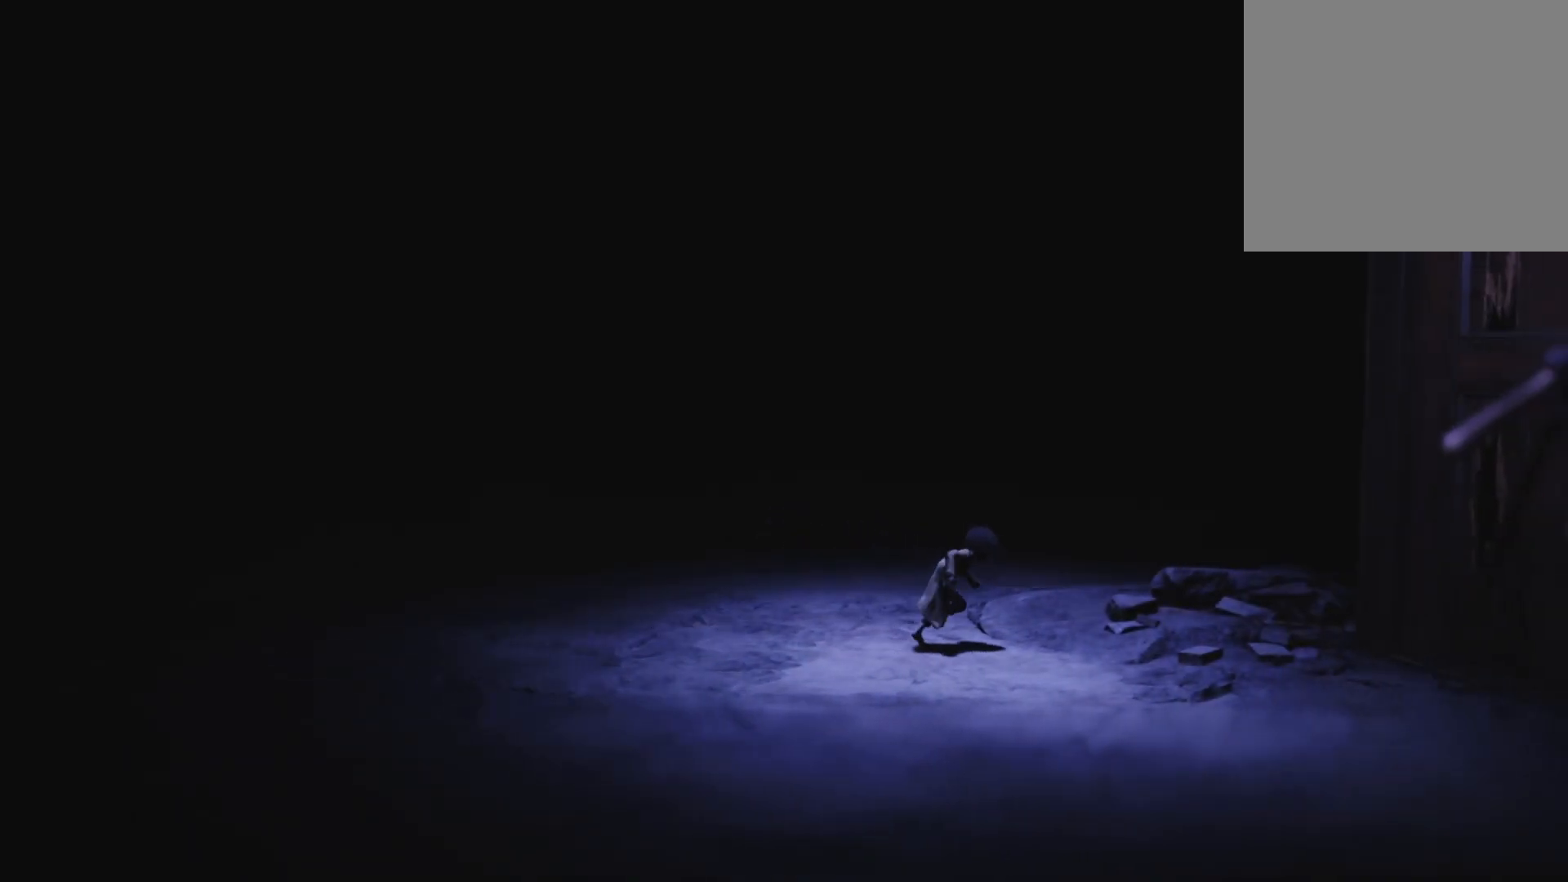
{"buttons": [], "left_stick": "down-right", "right_stick": "center", "events": []}
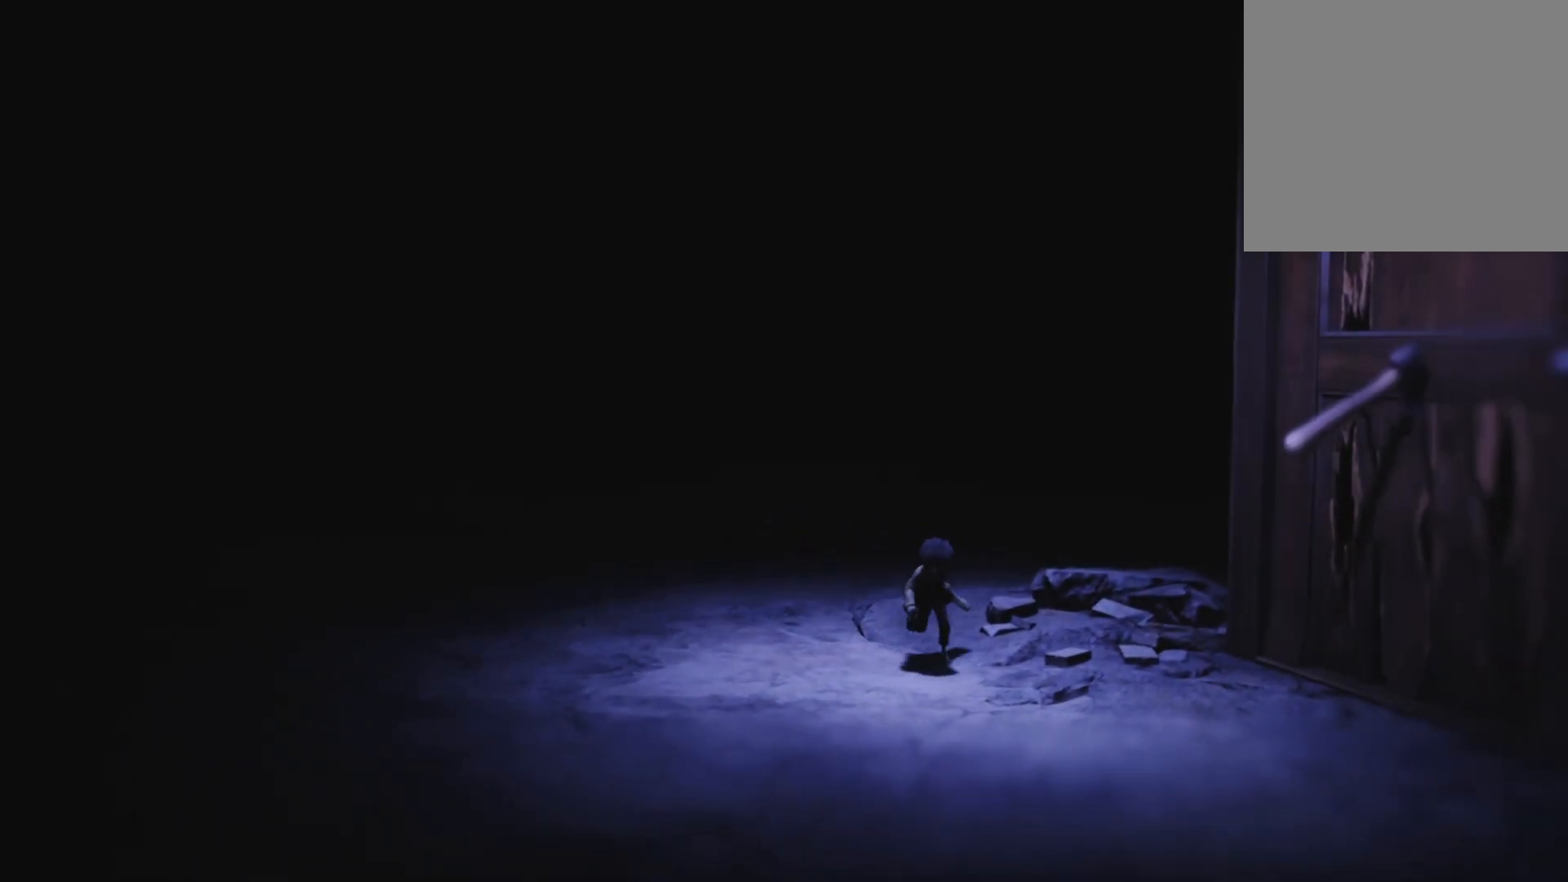
{"buttons": [], "left_stick": "down-right", "right_stick": "center", "events": []}
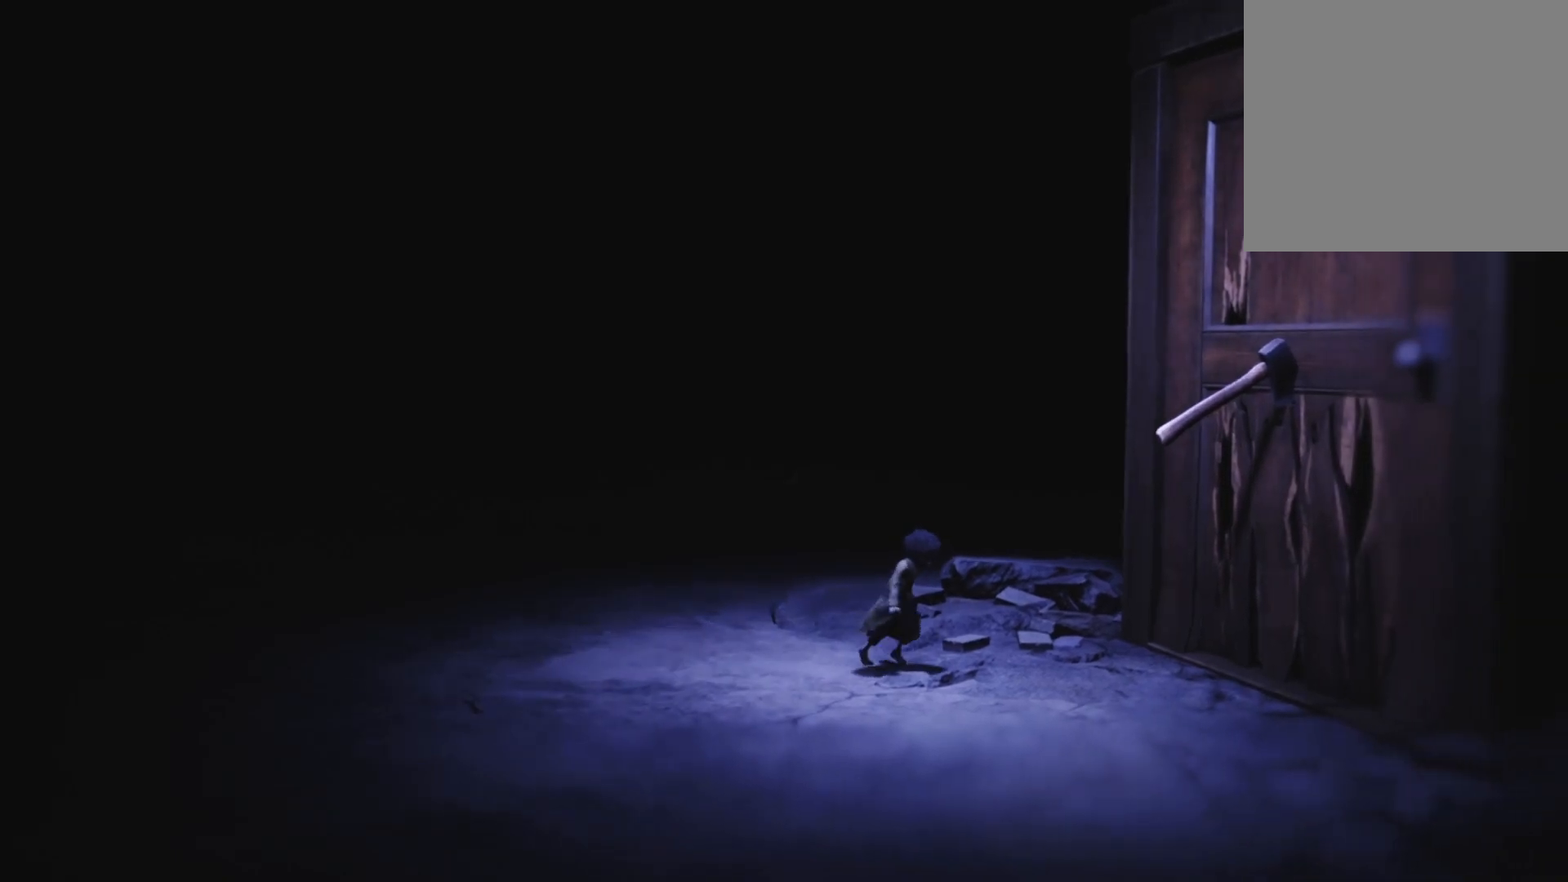
{"buttons": [], "left_stick": "down-right", "right_stick": "center", "events": []}
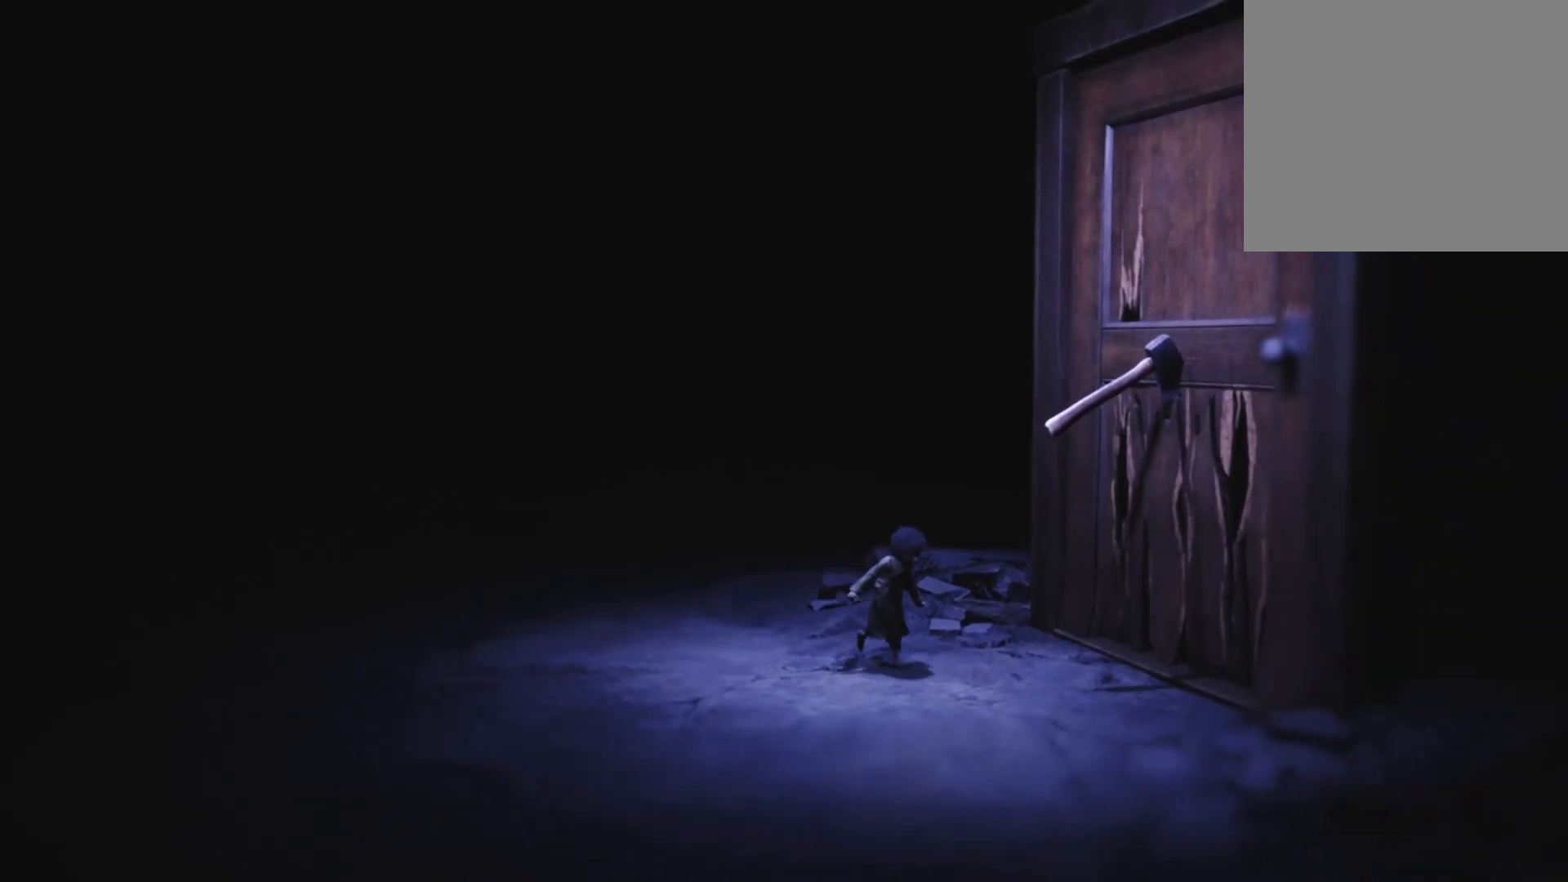
{"buttons": ["A"], "left_stick": "center", "right_stick": "center", "events": [[450, "left_stick", "center"], [467, "A", "down"]]}
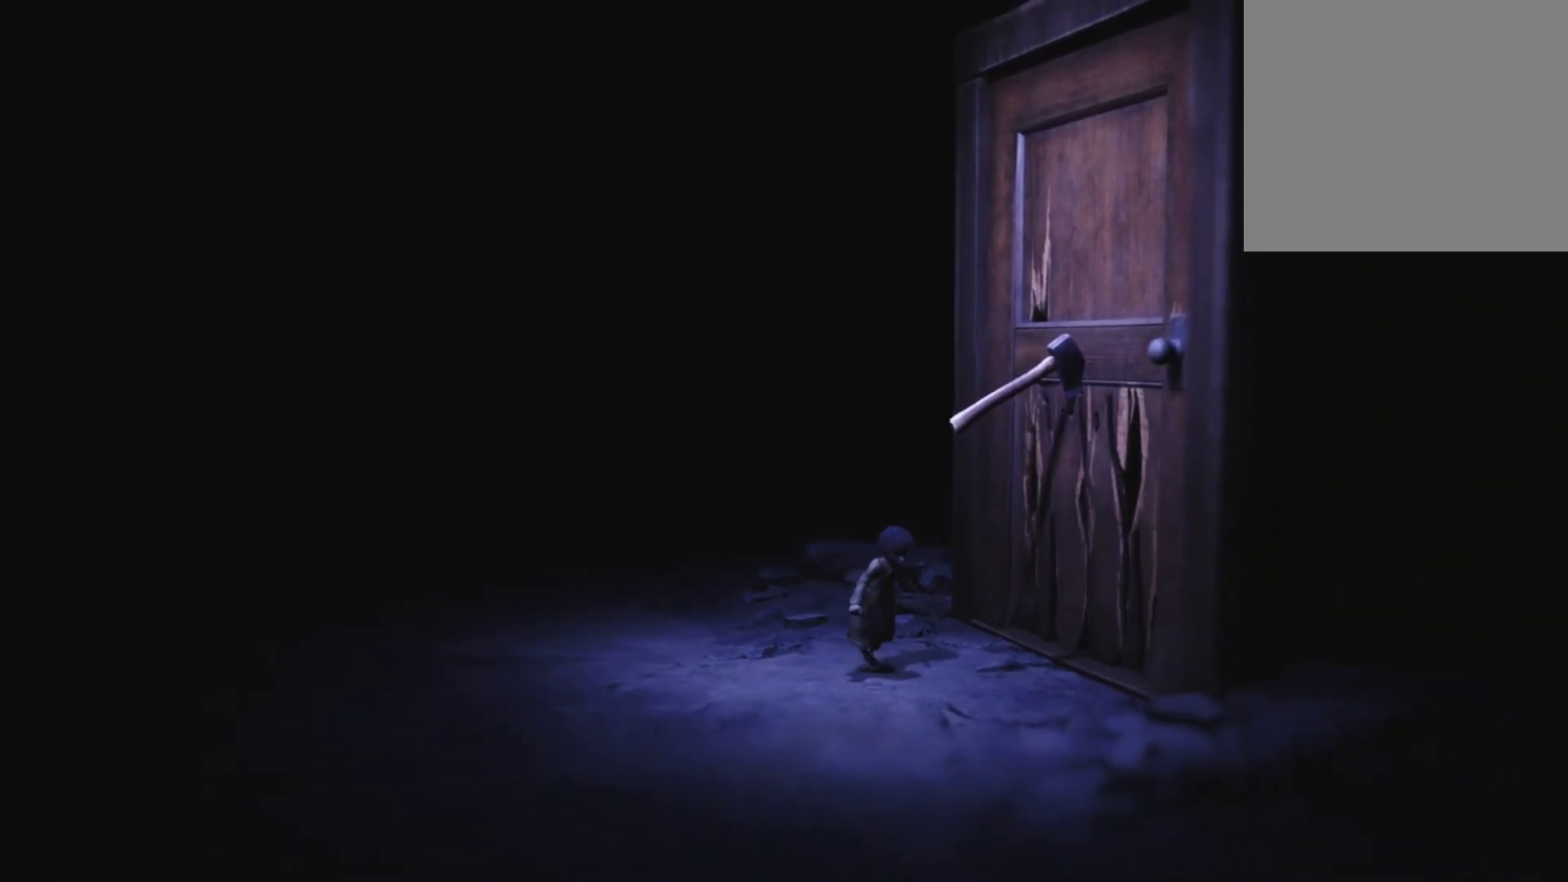
{"buttons": ["R2"], "left_stick": "center", "right_stick": "center", "events": [[367, "A", "up"], [400, "R2", "down"]]}
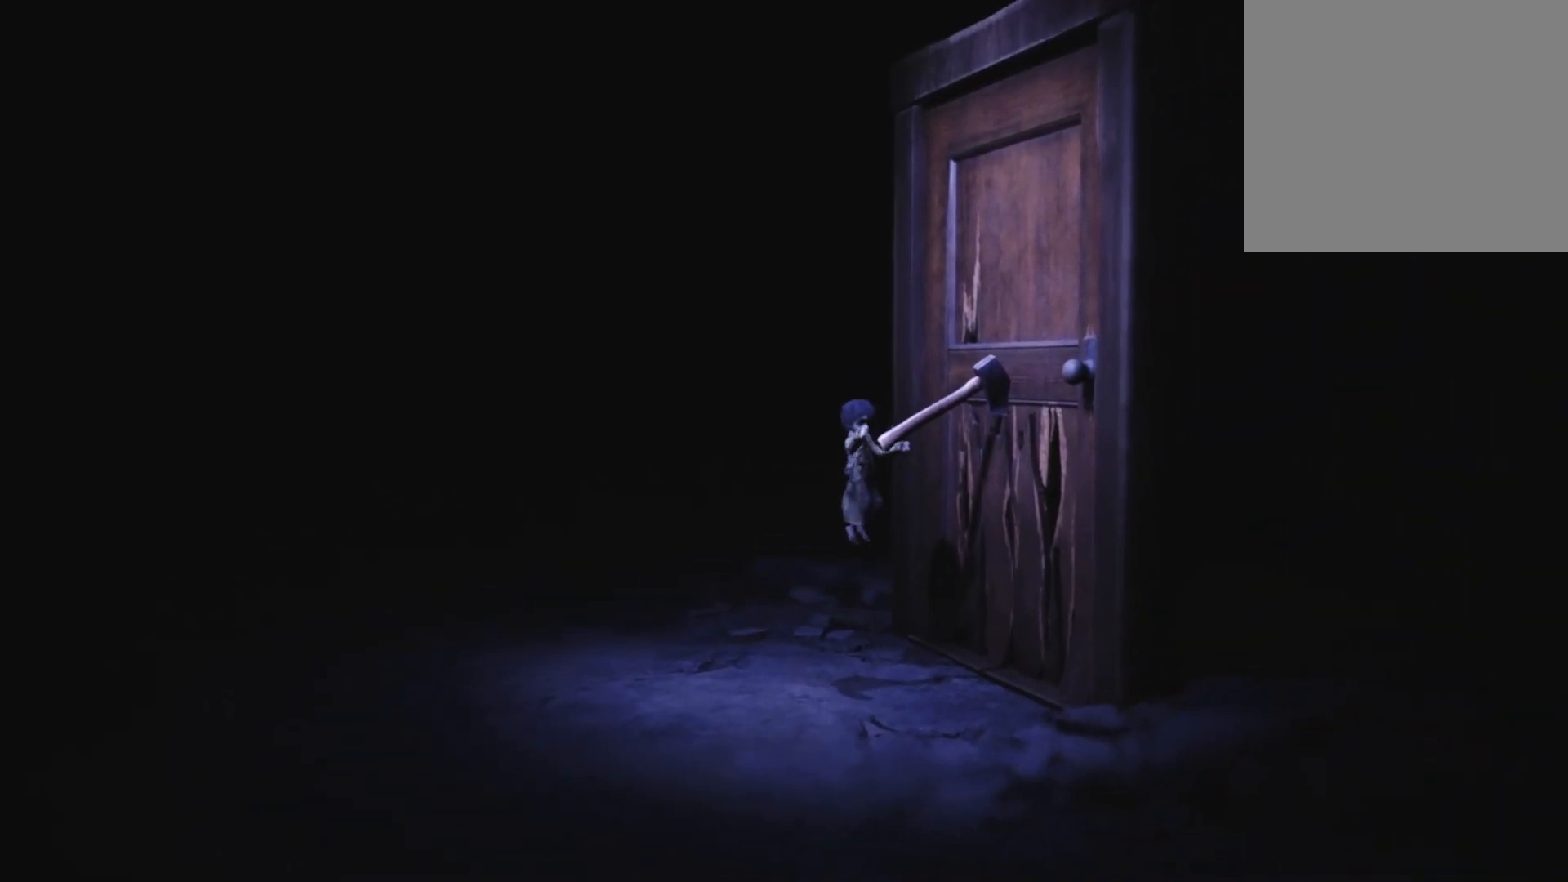
{"buttons": ["R2"], "left_stick": "center", "right_stick": "center", "events": []}
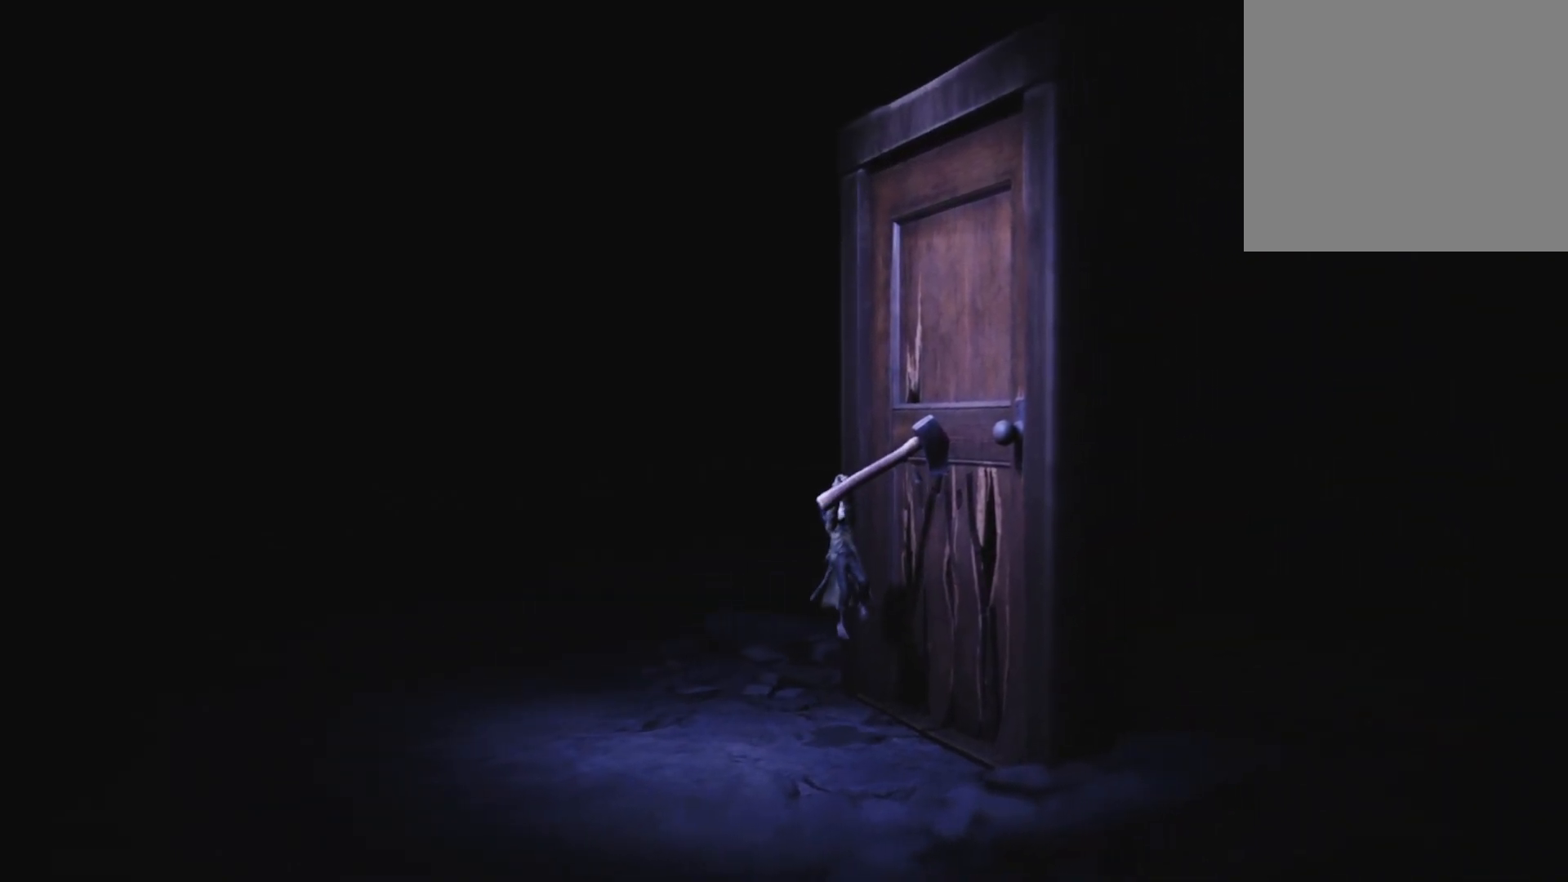
{"buttons": ["R2"], "left_stick": "center", "right_stick": "center", "events": []}
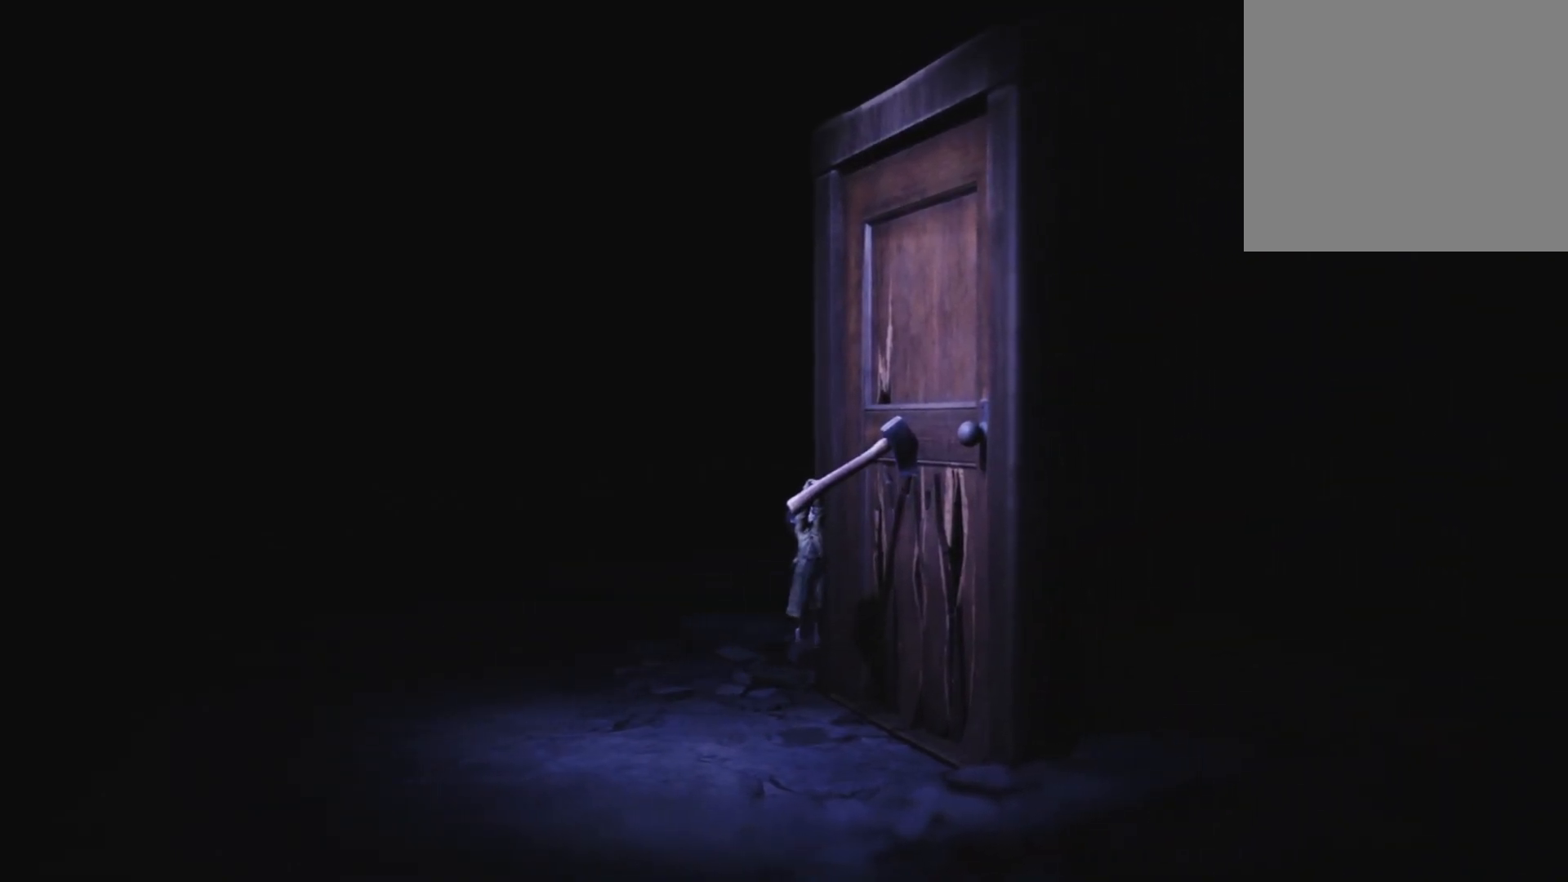
{"buttons": ["R2"], "left_stick": "center", "right_stick": "center", "events": []}
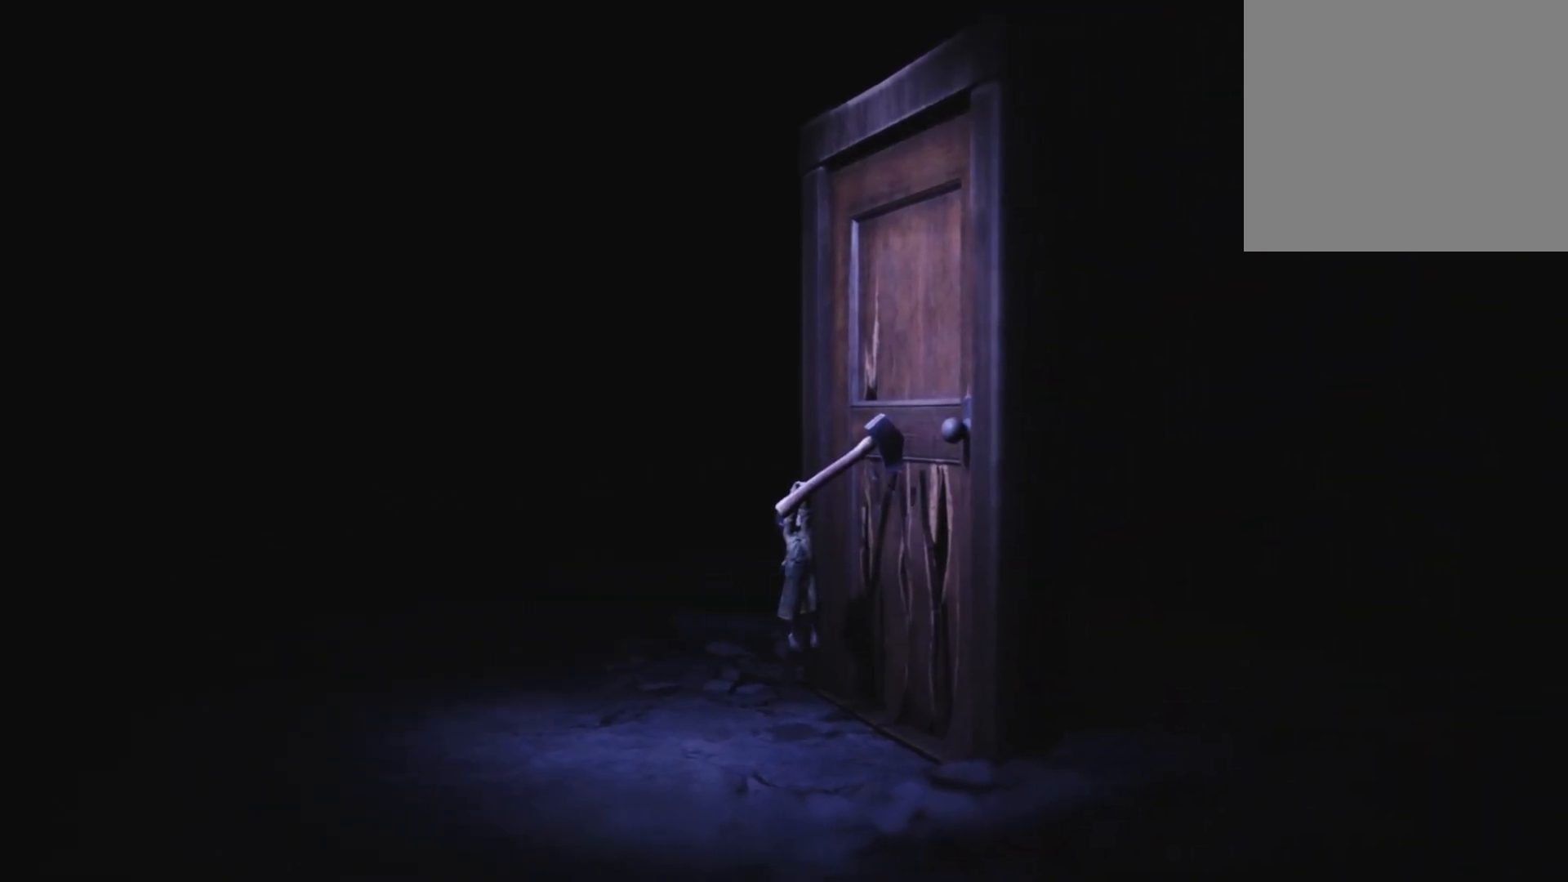
{"buttons": ["R2"], "left_stick": "center", "right_stick": "center", "events": []}
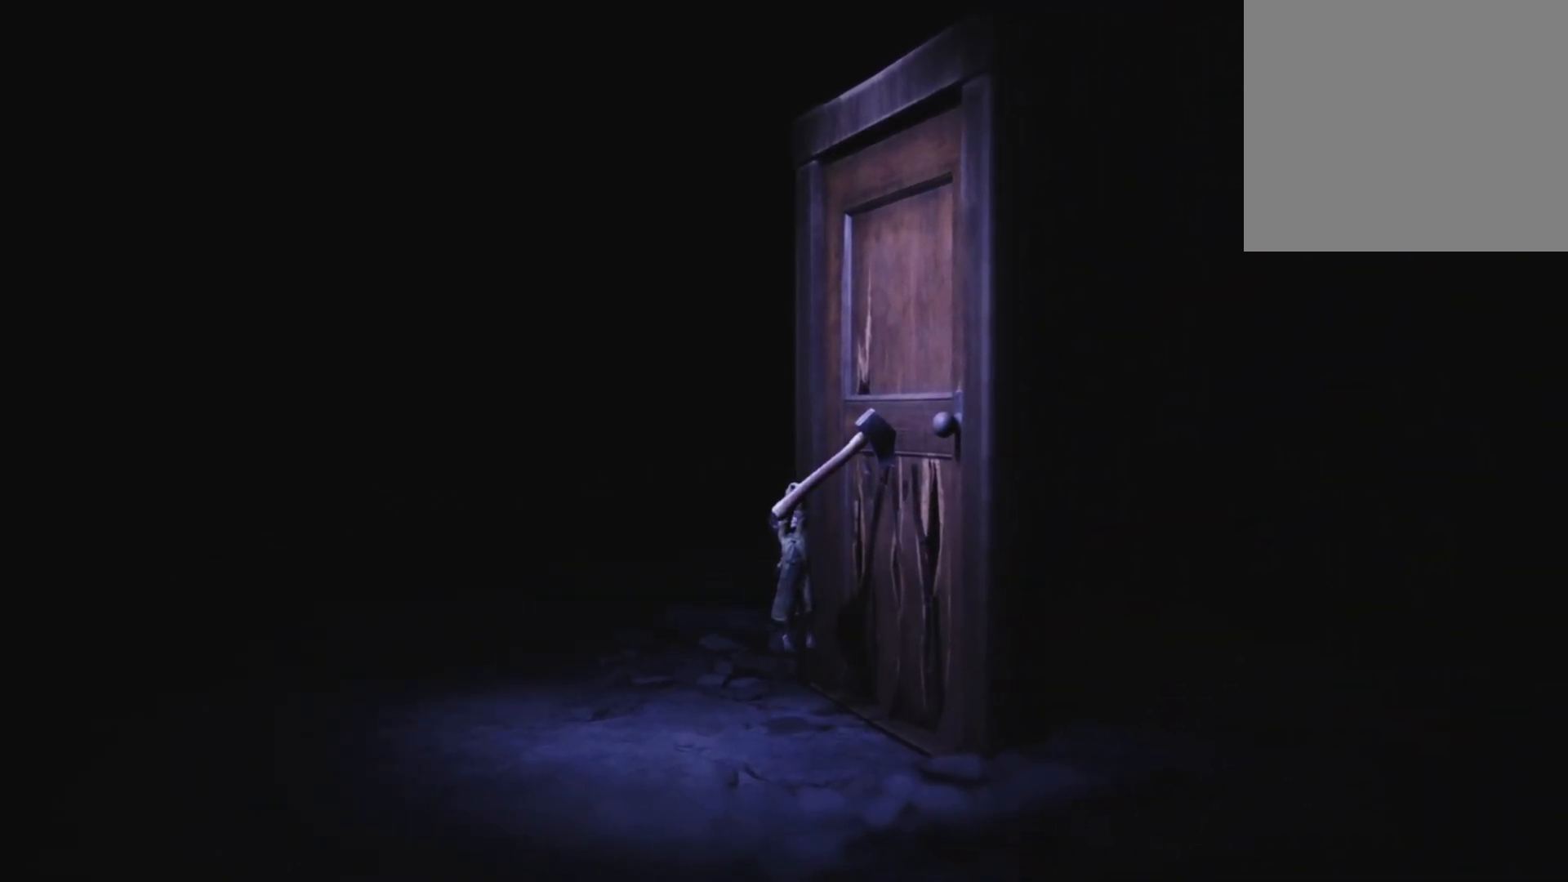
{"buttons": ["R2"], "left_stick": "center", "right_stick": "center", "events": []}
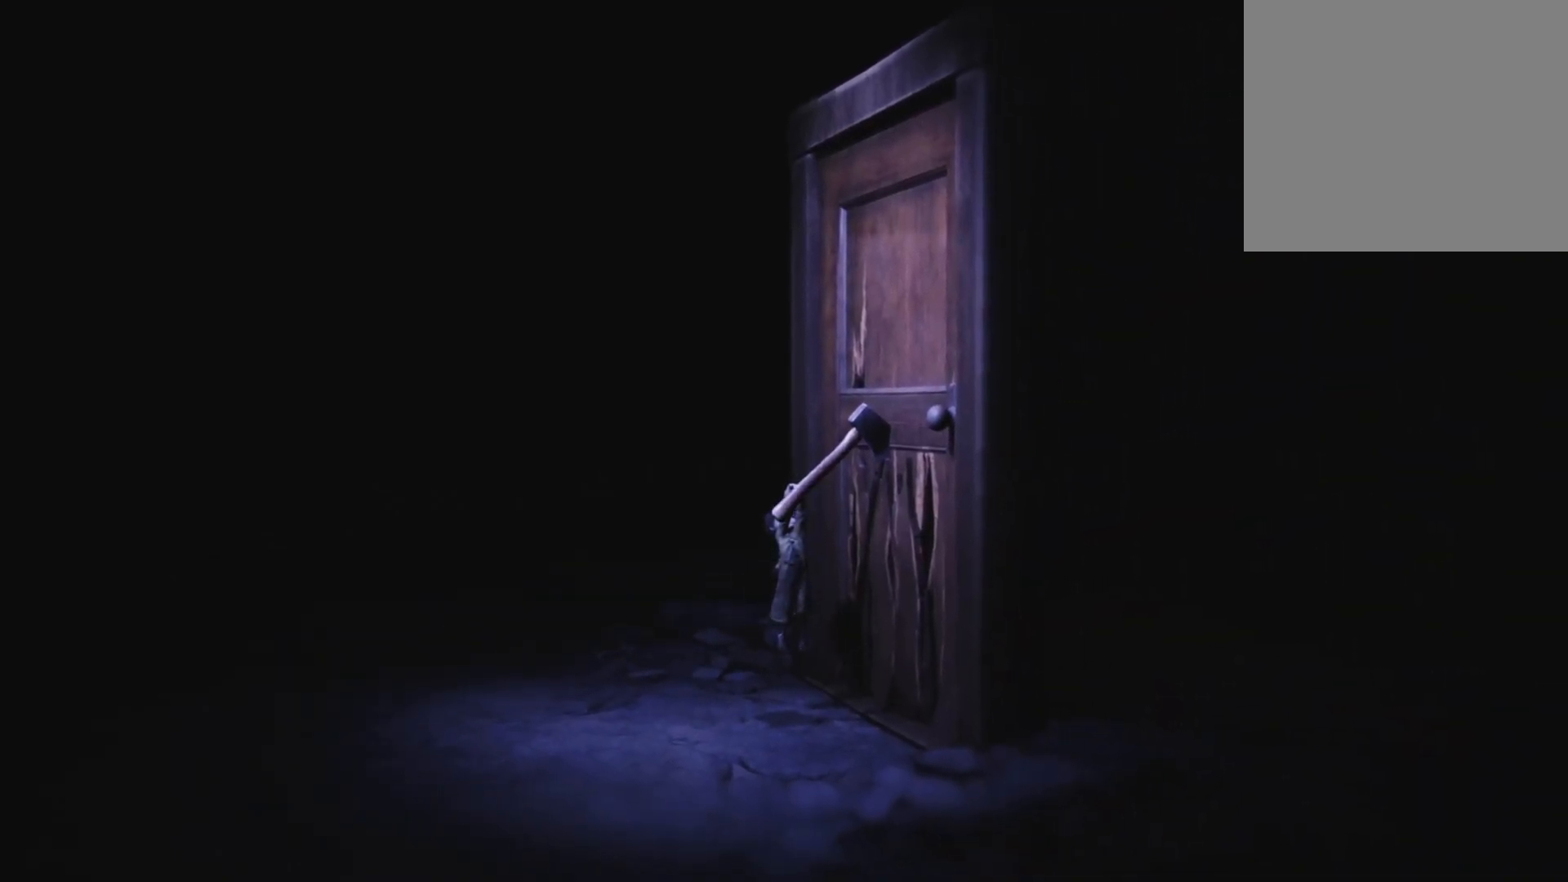
{"buttons": ["R2"], "left_stick": "center", "right_stick": "center", "events": []}
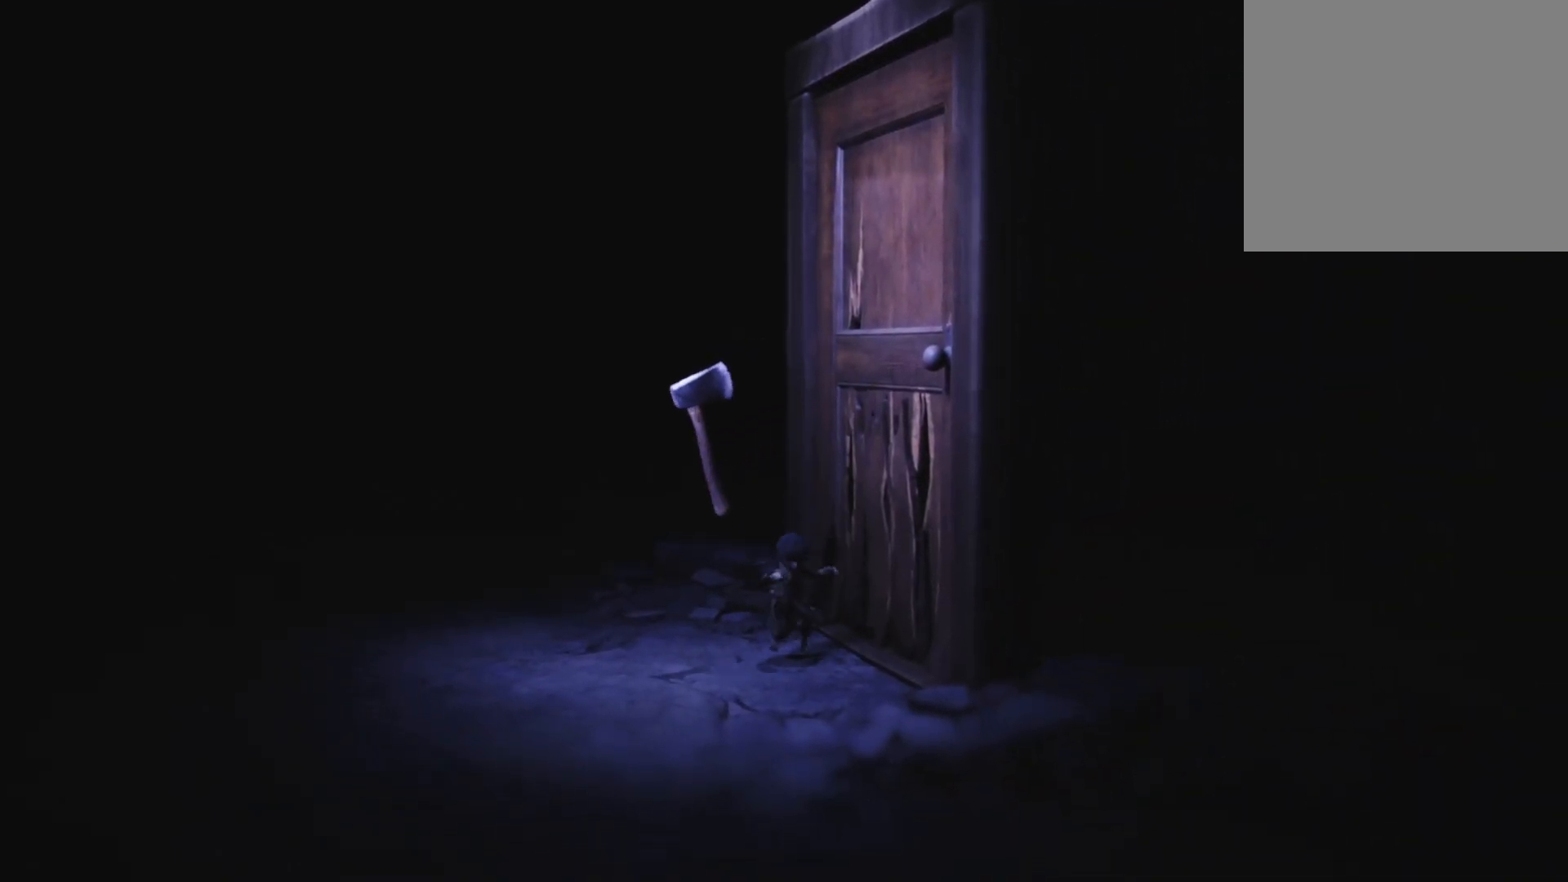
{"buttons": [], "left_stick": "left", "right_stick": "center", "events": [[67, "R2", "up"], [283, "left_stick", "left"]]}
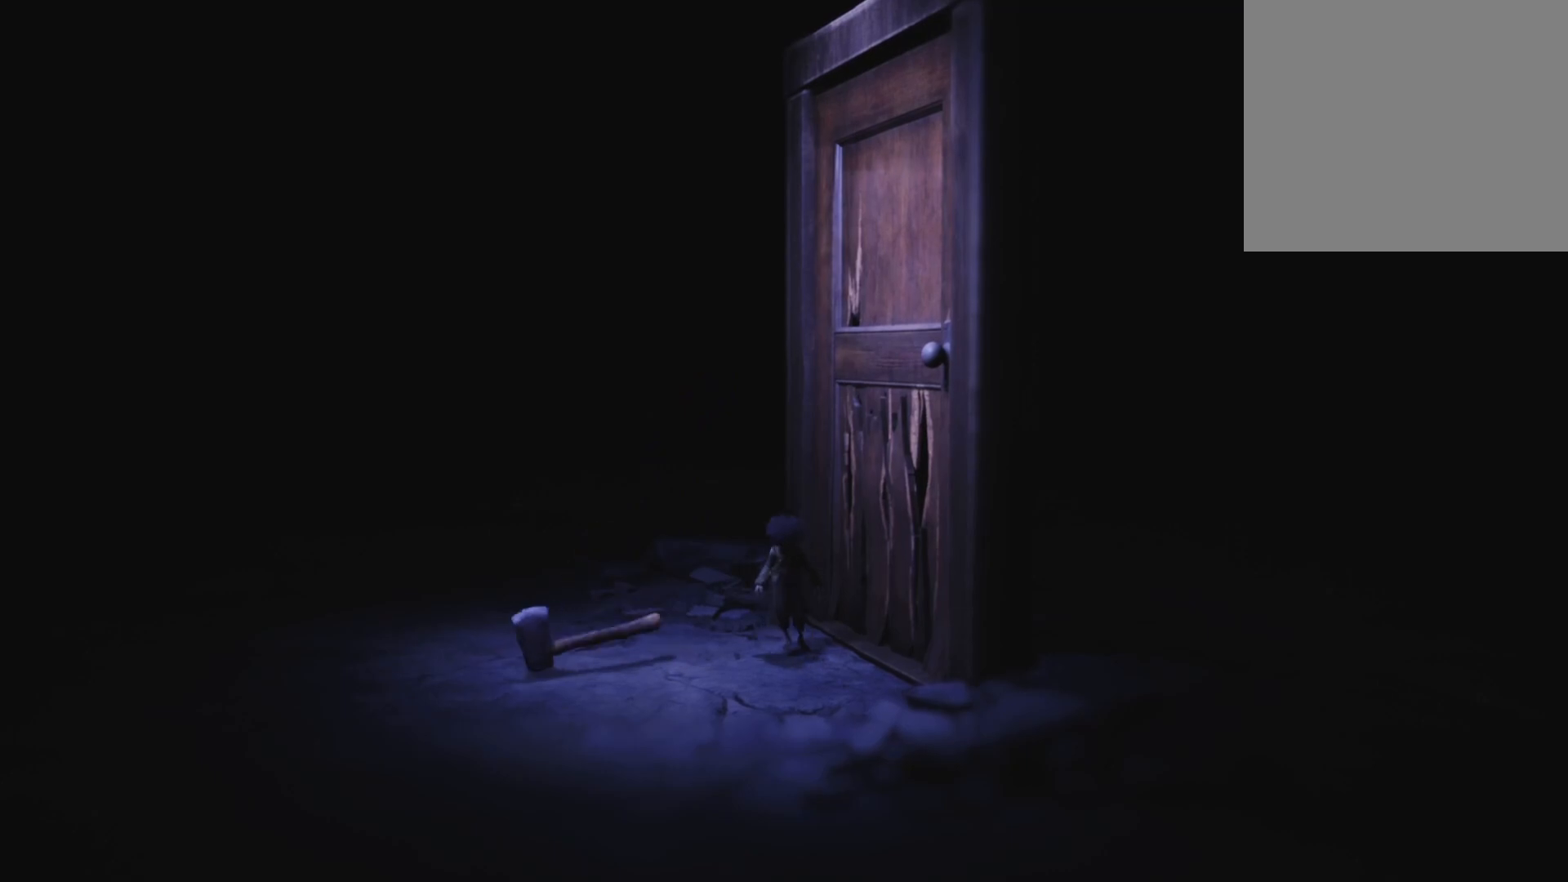
{"buttons": [], "left_stick": "left", "right_stick": "center", "events": []}
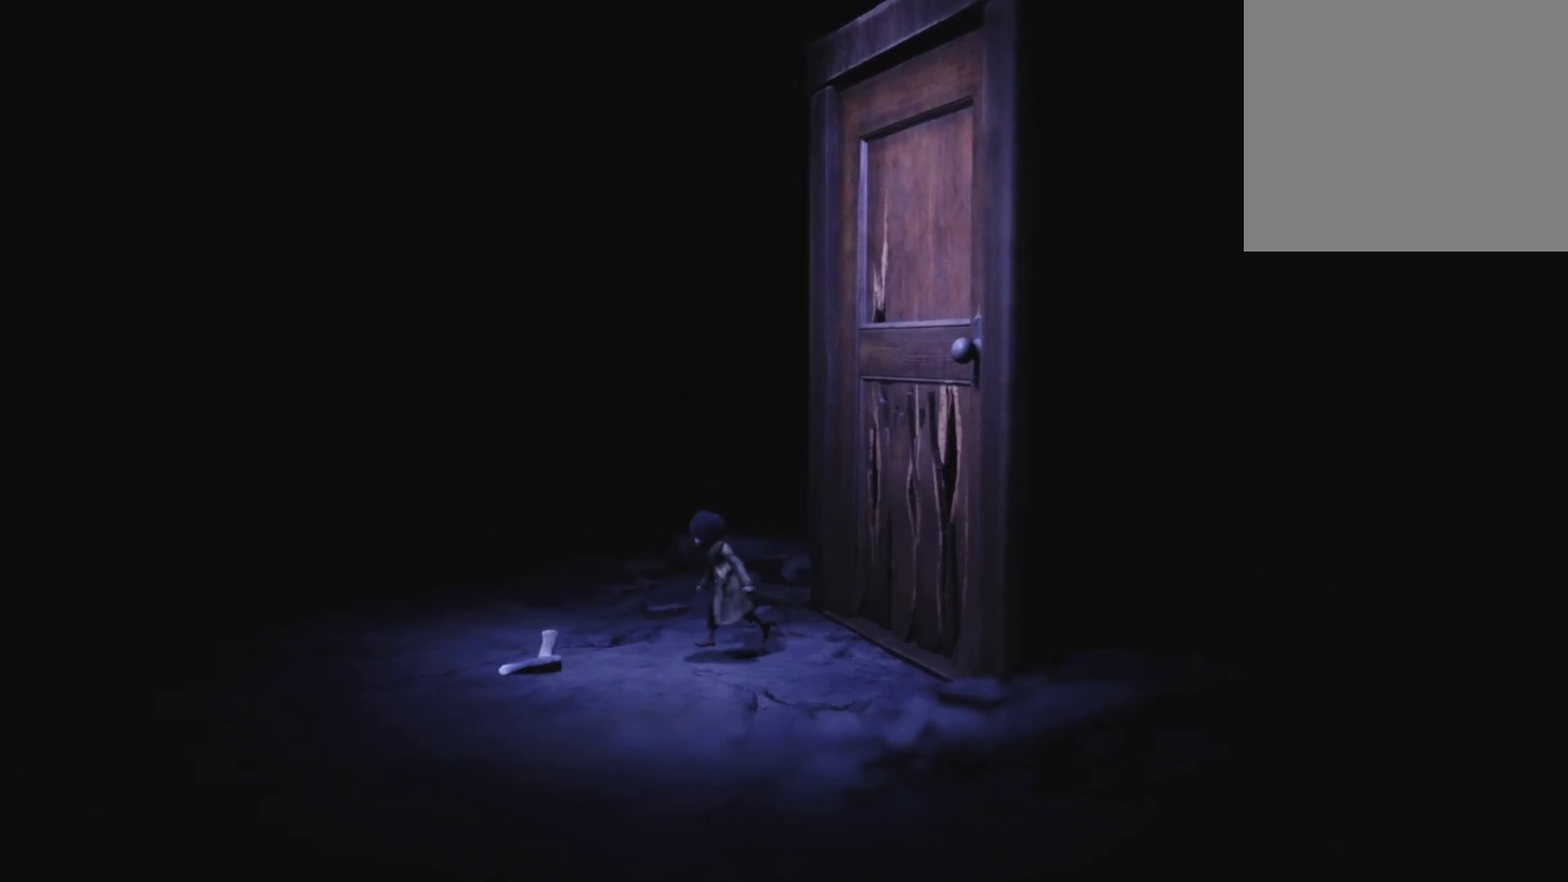
{"buttons": [], "left_stick": "left", "right_stick": "center", "events": []}
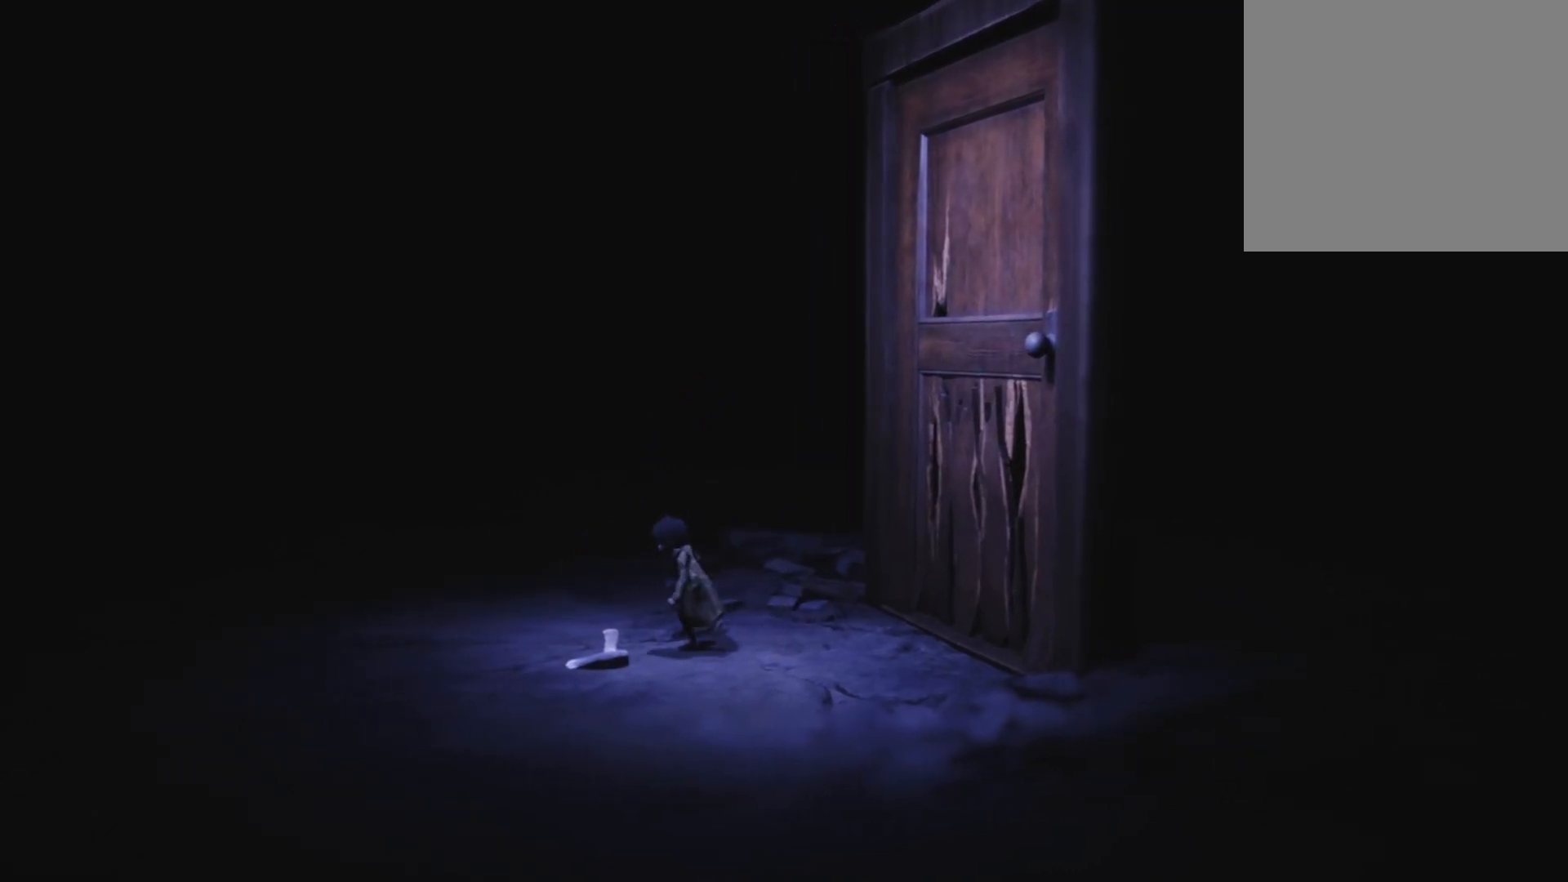
{"buttons": ["R2"], "left_stick": "center", "right_stick": "center", "events": [[83, "R2", "down"], [250, "left_stick", "center"]]}
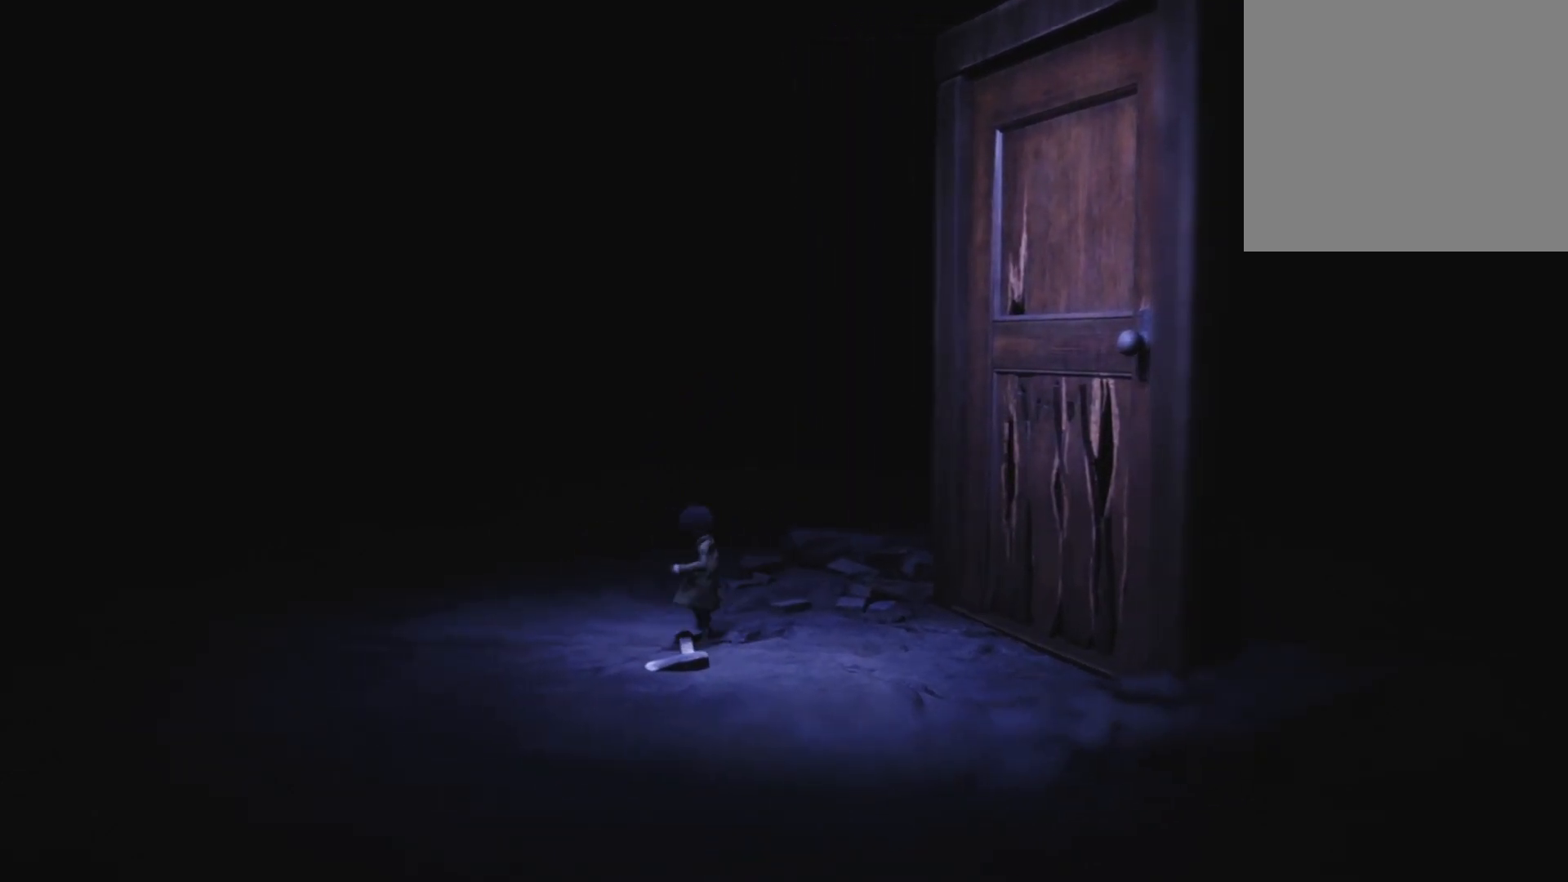
{"buttons": ["R2"], "left_stick": "down-right", "right_stick": "center", "events": [[317, "left_stick", "down-right"]]}
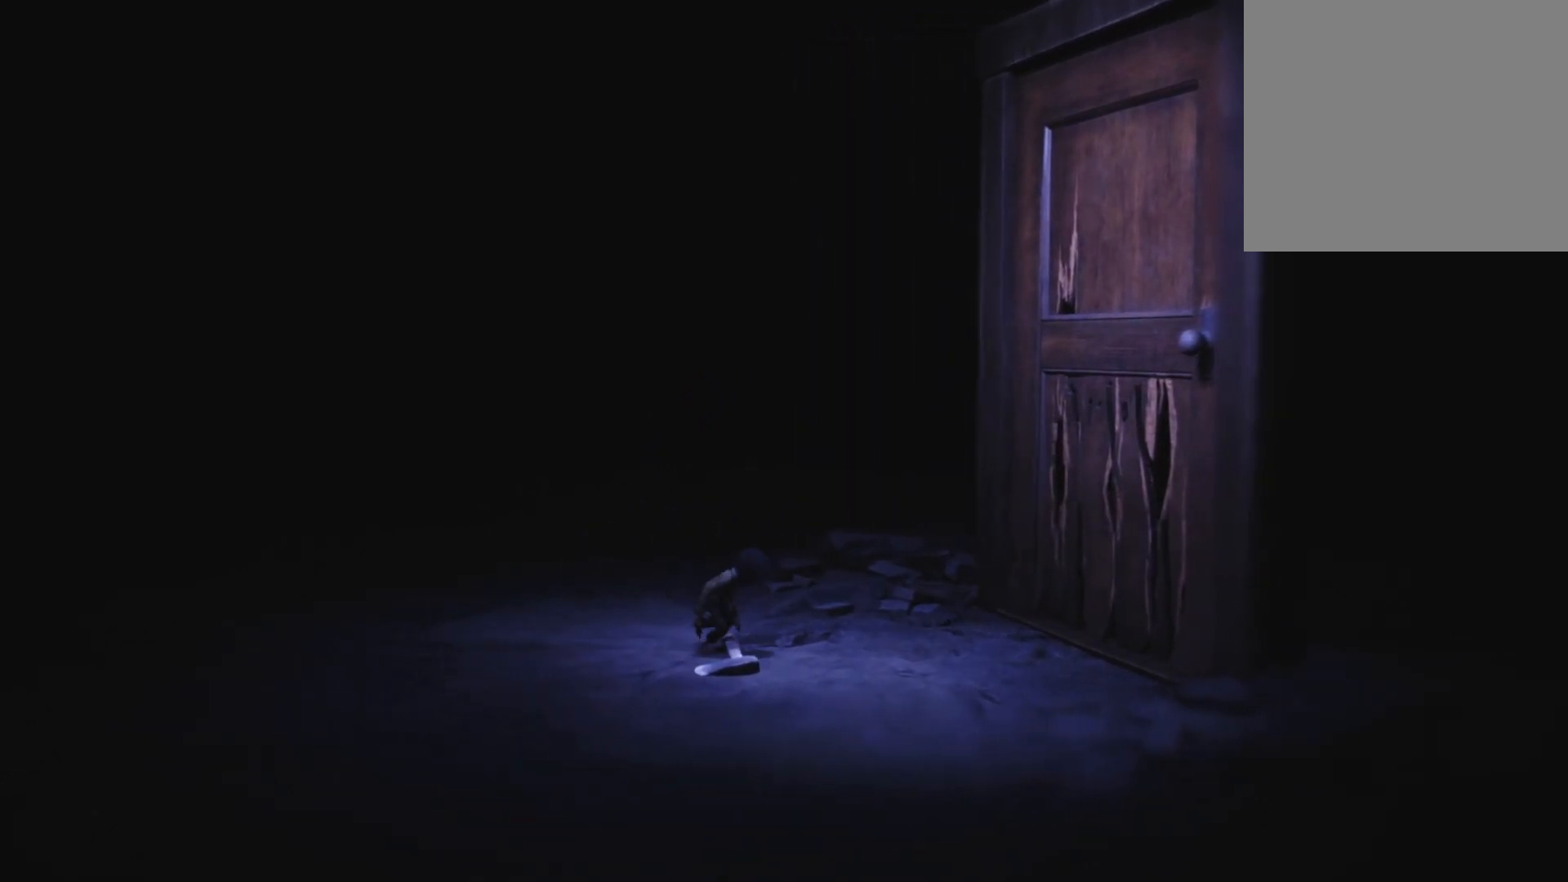
{"buttons": ["R2"], "left_stick": "down-right", "right_stick": "center", "events": []}
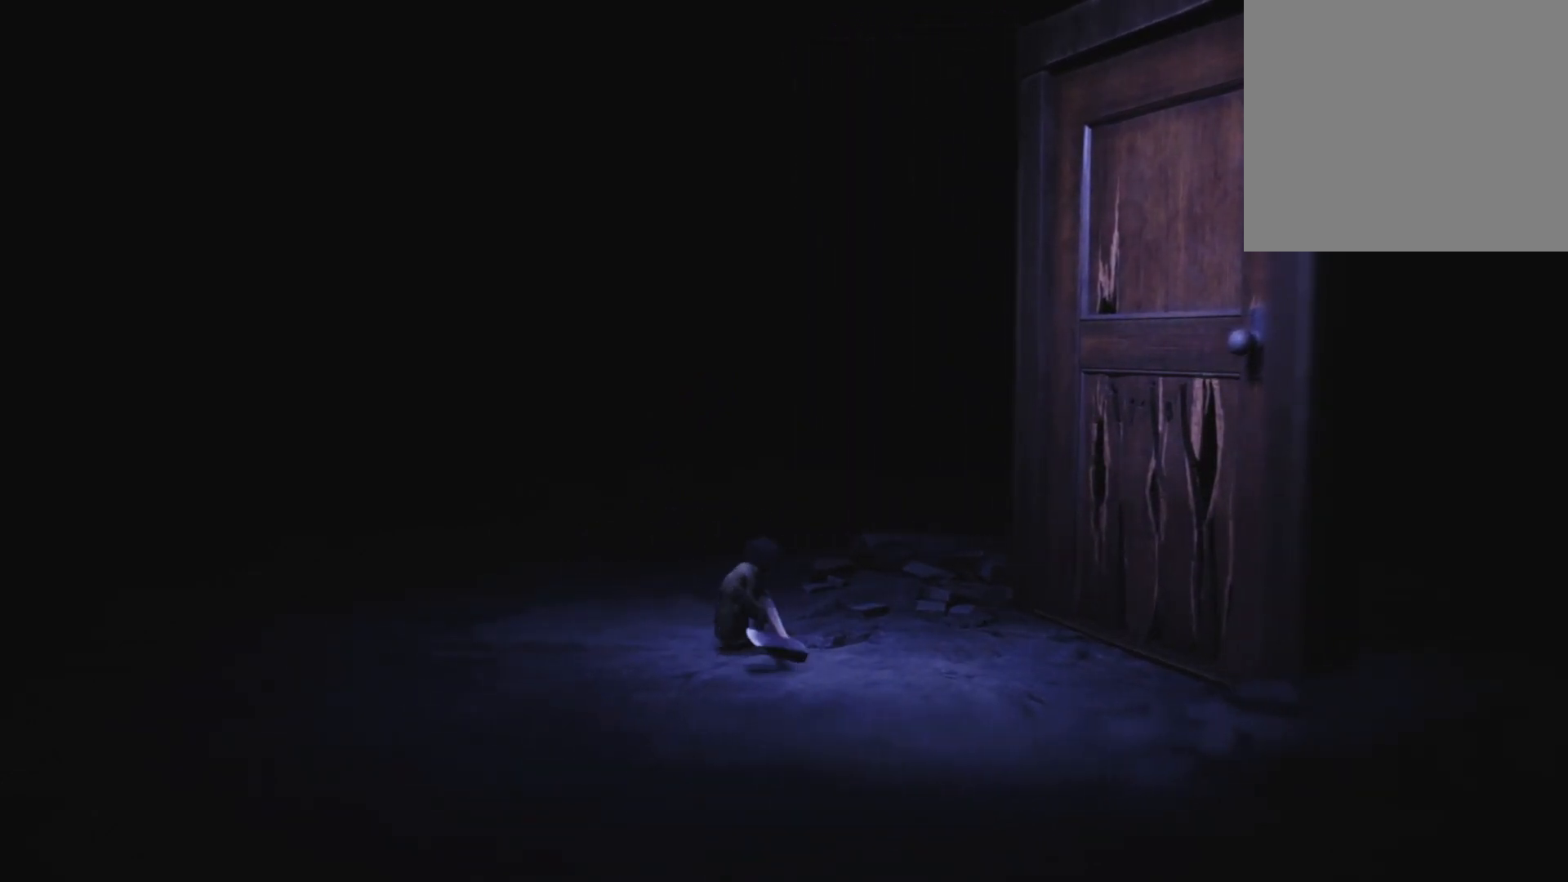
{"buttons": ["X", "R2"], "left_stick": "down-right", "right_stick": "center", "events": [[117, "X", "down"]]}
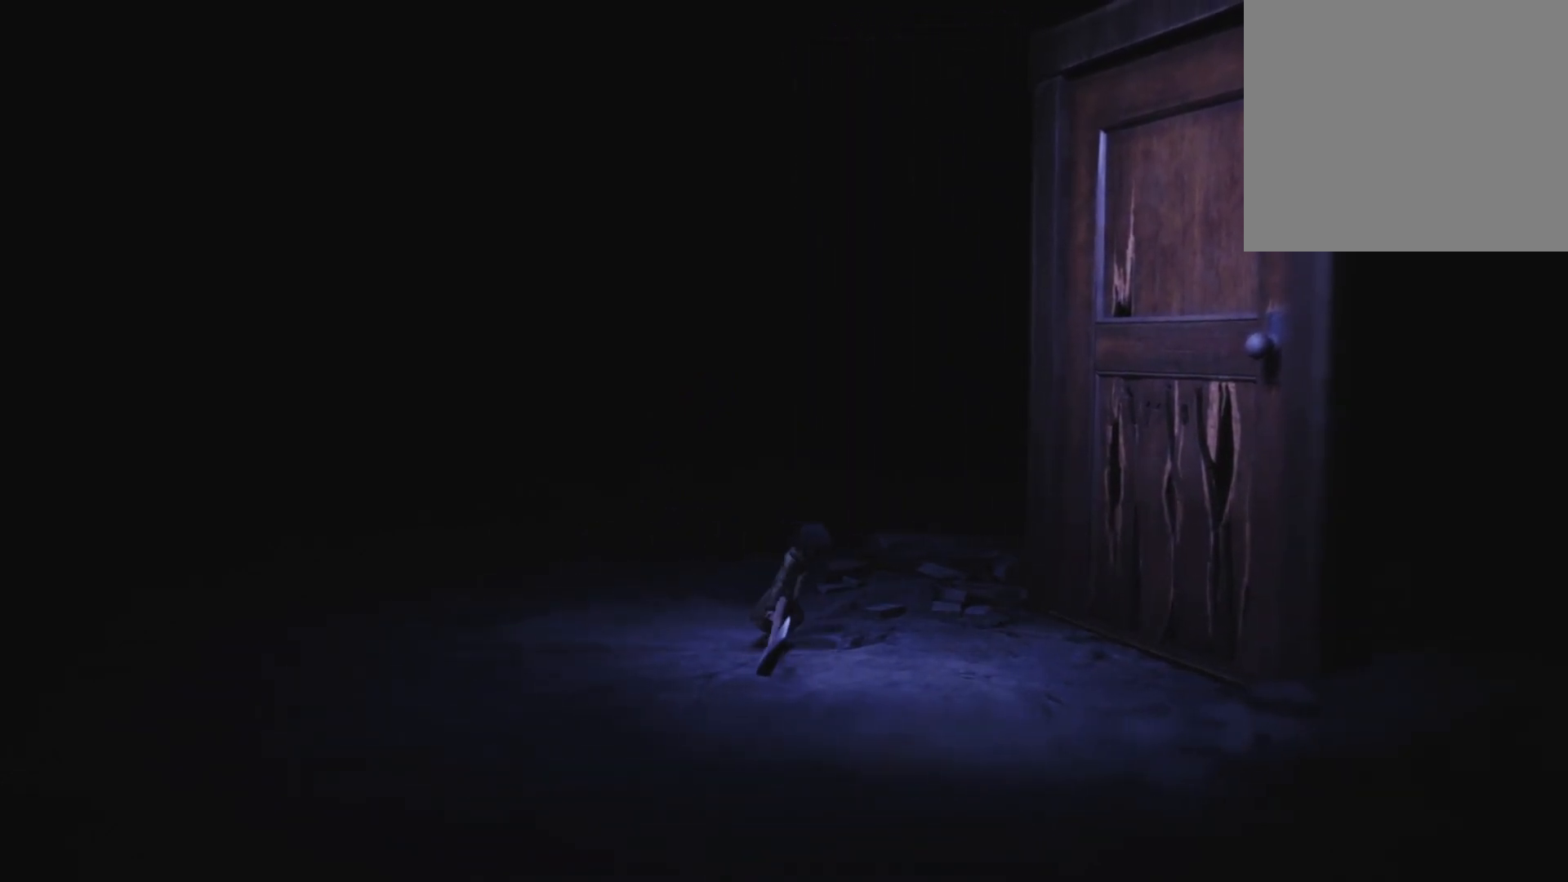
{"buttons": ["X", "R2"], "left_stick": "right", "right_stick": "center", "events": [[17, "left_stick", "right"]]}
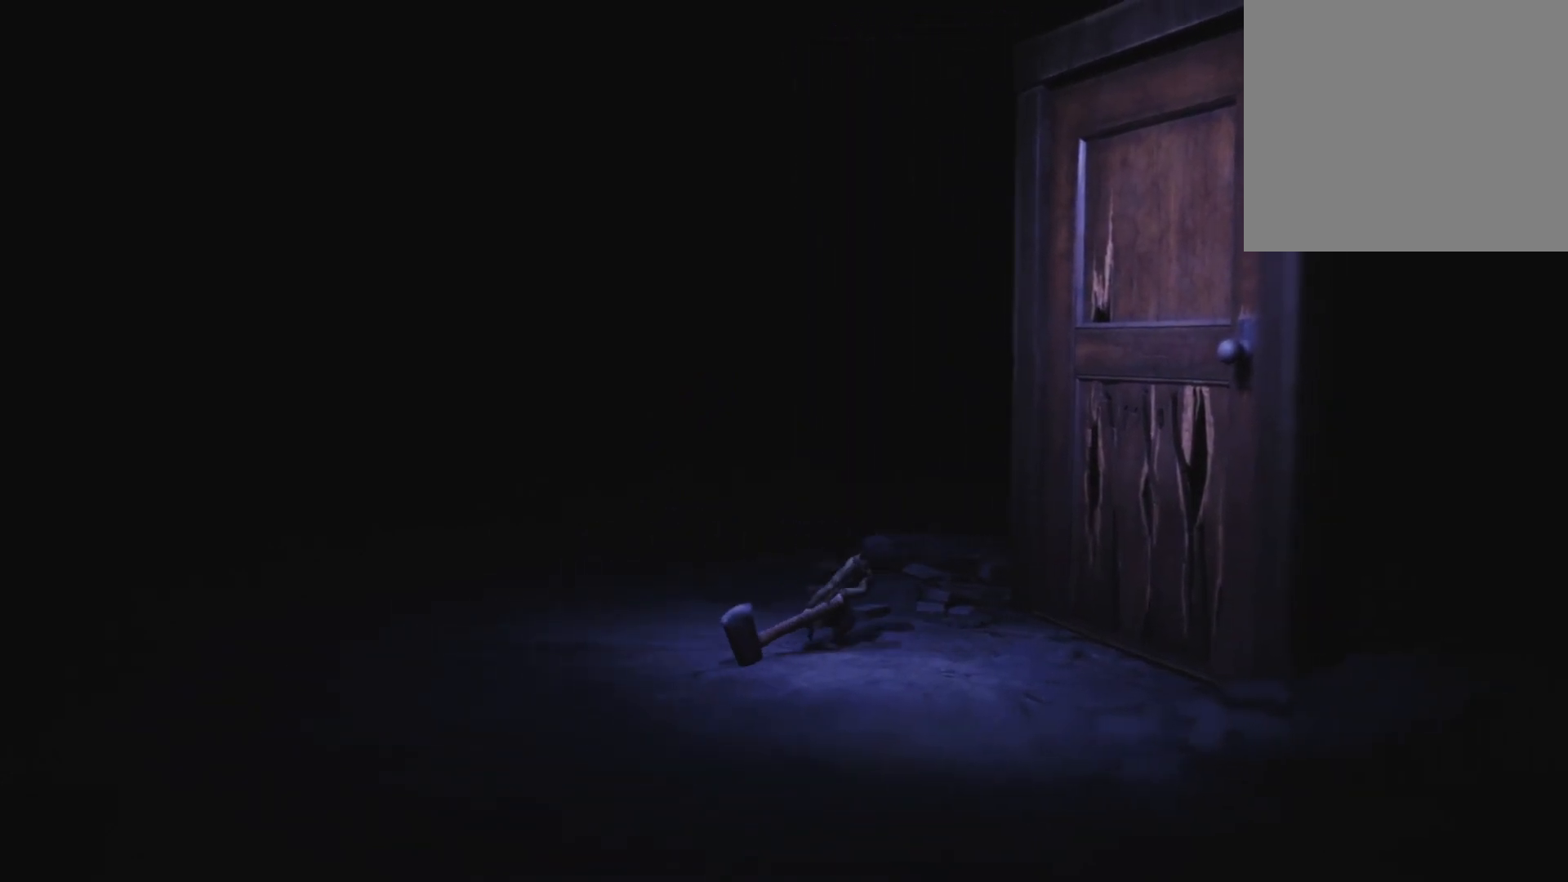
{"buttons": ["A", "R2"], "left_stick": "right", "right_stick": "center", "events": [[33, "X", "up"], [467, "A", "down"]]}